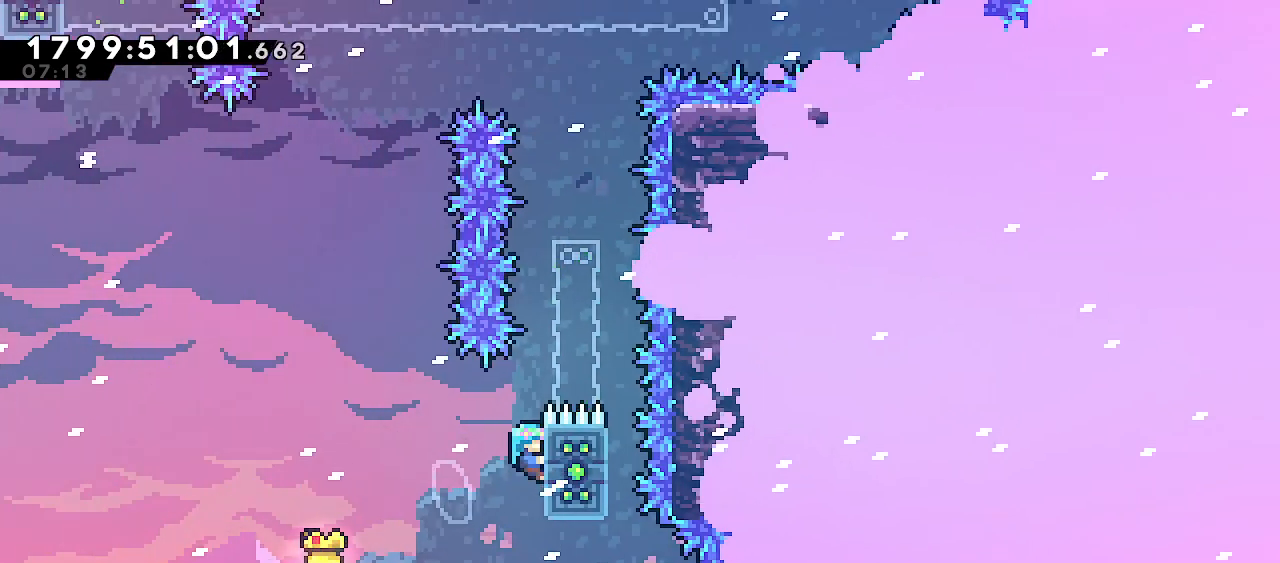
Gameplay with keyboard; each line is a JSON object with the keys held at the frame after it. "events" lists presses ("down") and releases ("up") of "dash", "demo", "down", "escape", "grab", "j2", "jump", "left", "right" and "up" between this image and that frame as [ms after this image, input, new state], when the widget could be followed in between. No other keys are recorded. Mouse input is not recorded. Key names are as the overlay labels them; some are game actions (e.g. jump) rather than physical keys.
{"keys": ["grab", "up"], "events": [[50, "jump", "up"]]}
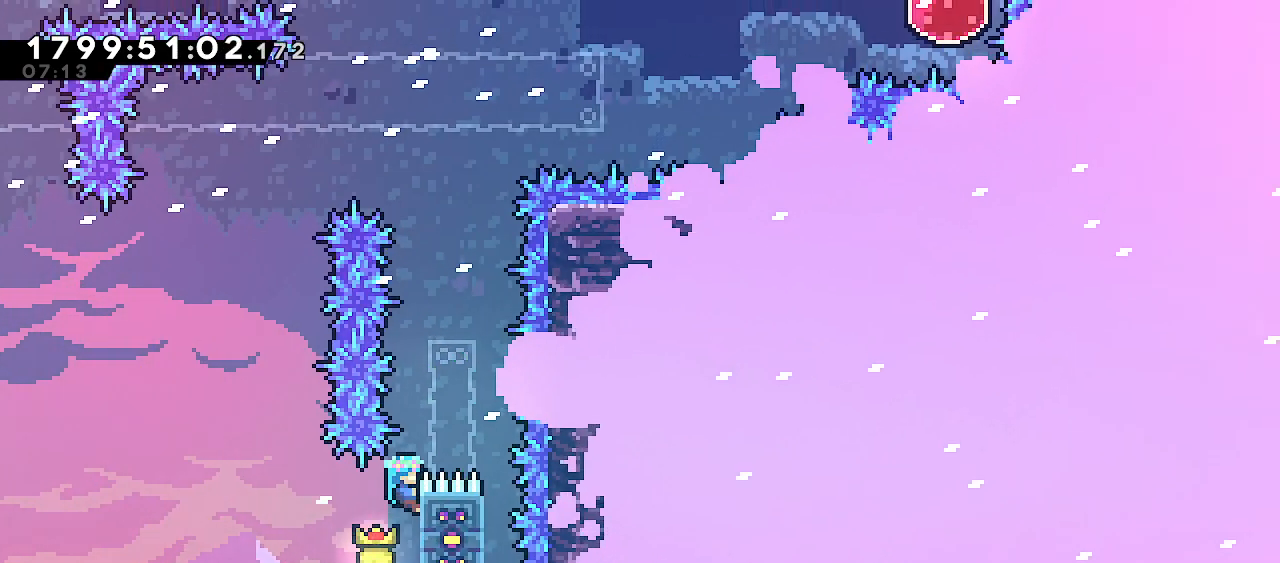
{"keys": ["grab"], "events": [[117, "up", "up"]]}
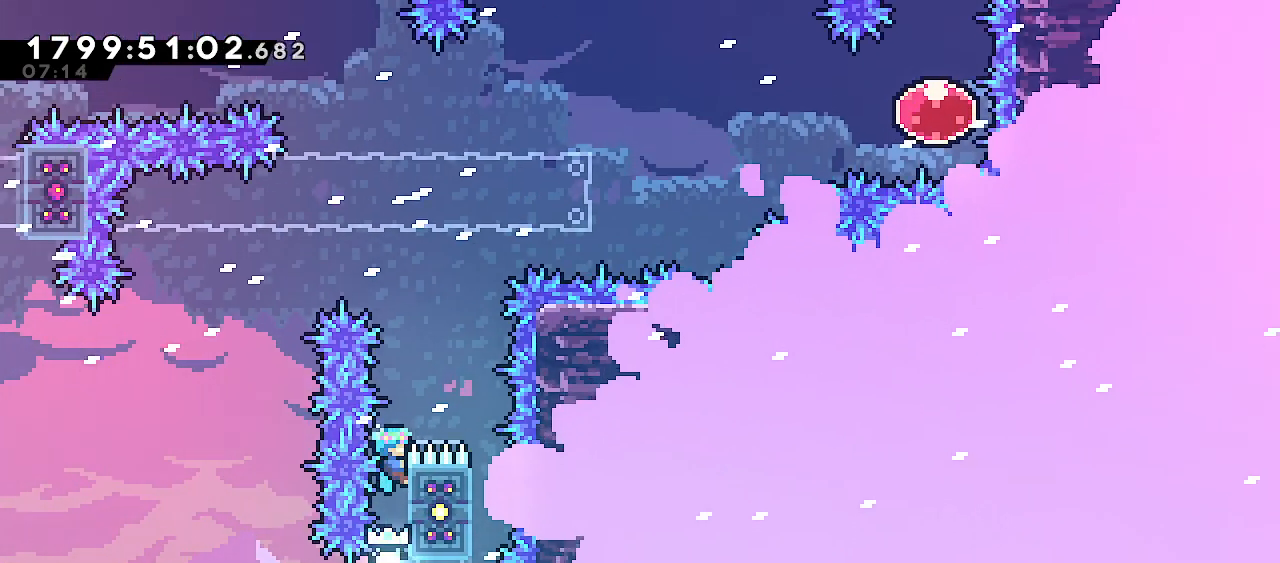
{"keys": ["grab", "jump"], "events": [[267, "jump", "down"]]}
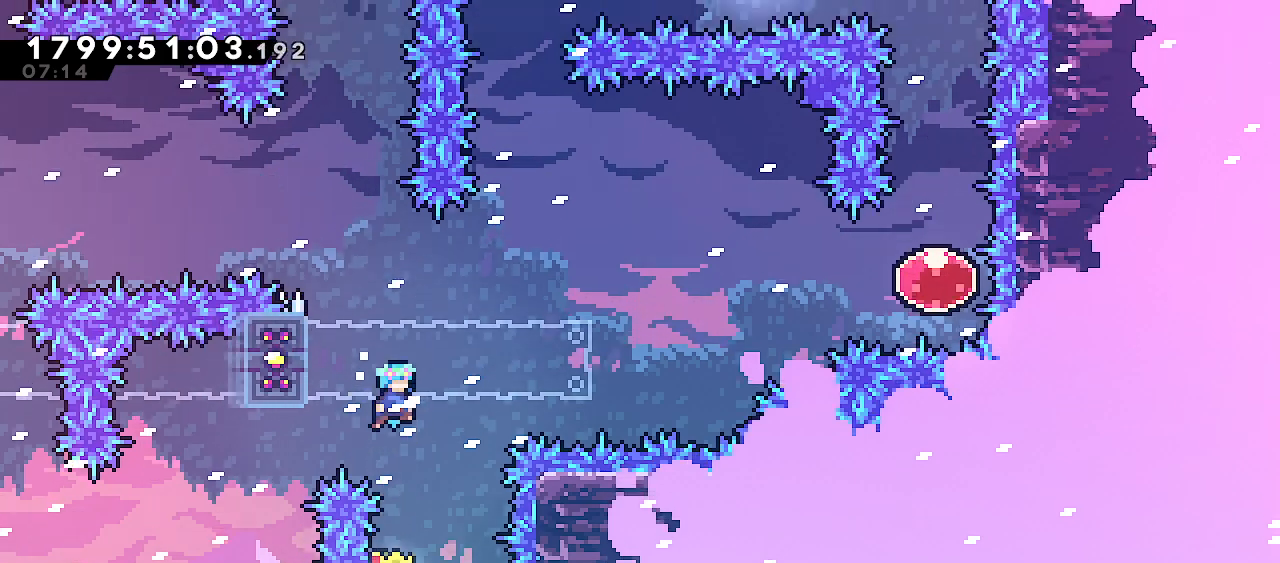
{"keys": ["grab", "right"], "events": [[17, "left", "down"], [250, "jump", "up"], [333, "left", "up"], [350, "right", "down"]]}
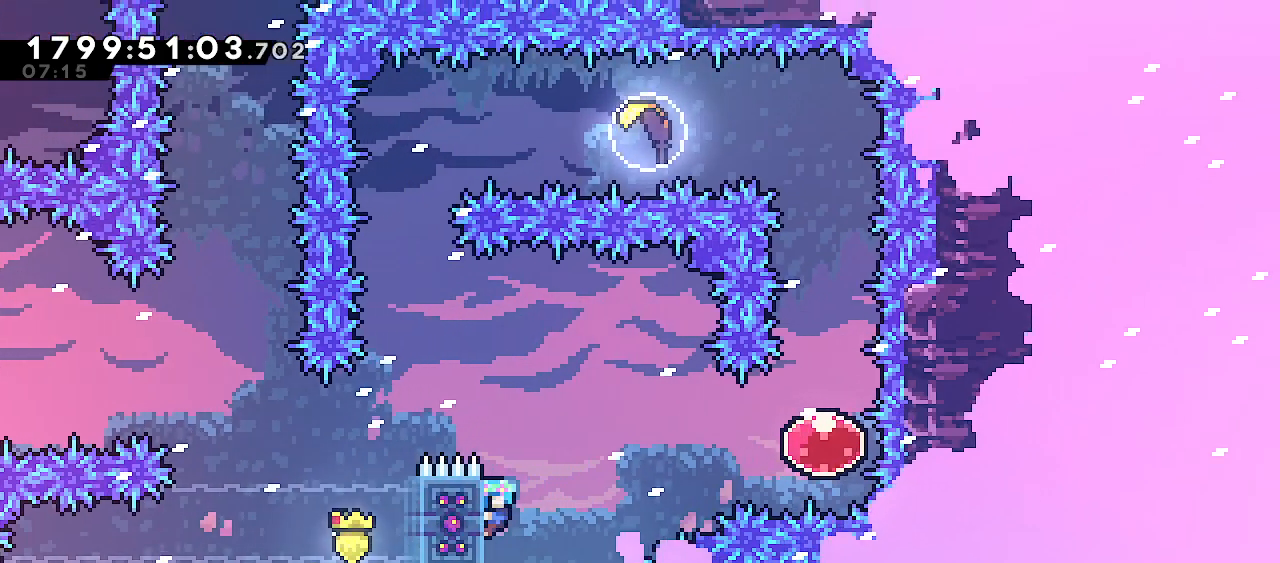
{"keys": ["grab", "up"], "events": [[83, "jump", "down"], [433, "up", "down"], [467, "right", "up"], [483, "jump", "up"]]}
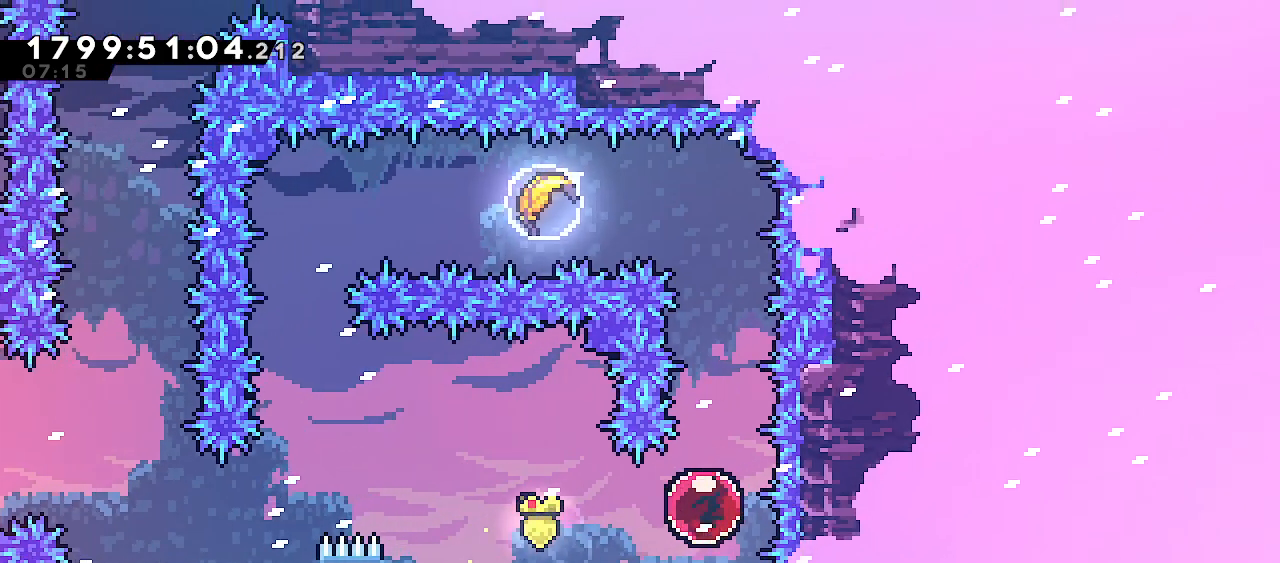
{"keys": ["dash", "grab", "left"], "events": [[17, "dash", "down"], [167, "dash", "up"], [200, "up", "up"], [400, "dash", "down"], [400, "left", "down"]]}
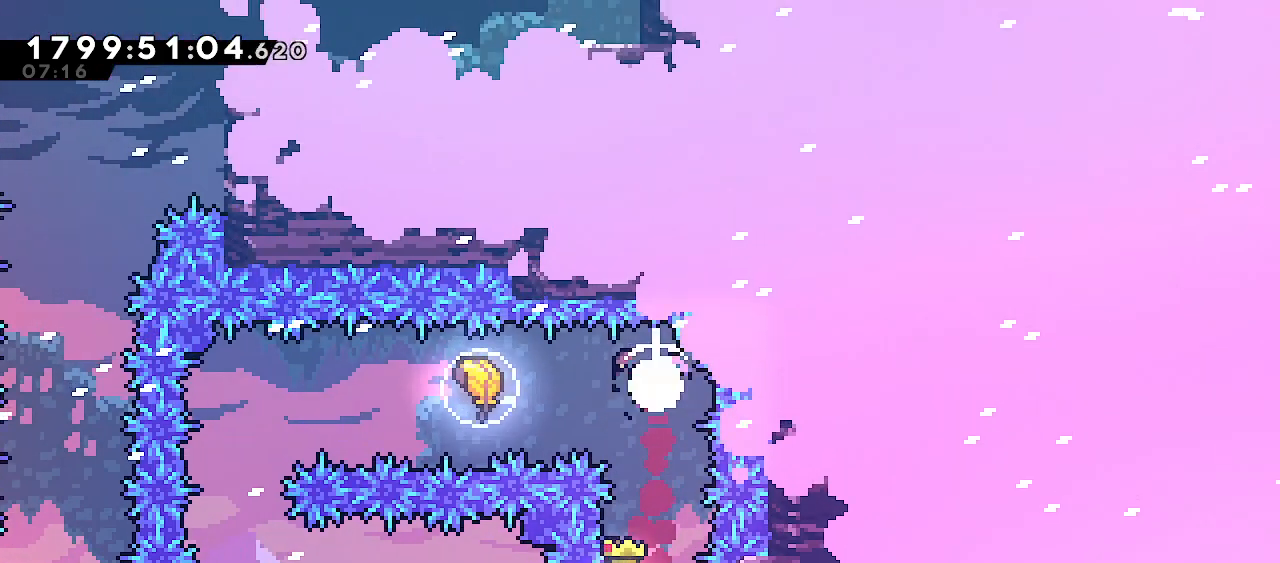
{"keys": ["grab", "left"], "events": [[67, "dash", "up"]]}
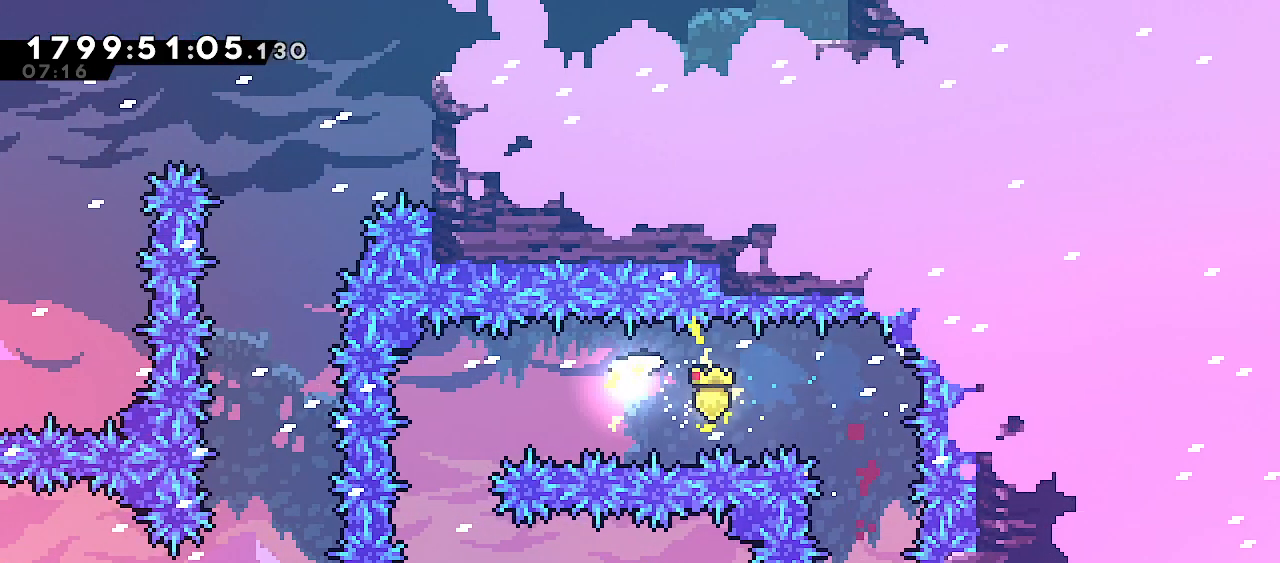
{"keys": ["down", "grab"], "events": [[133, "down", "down"], [217, "left", "up"]]}
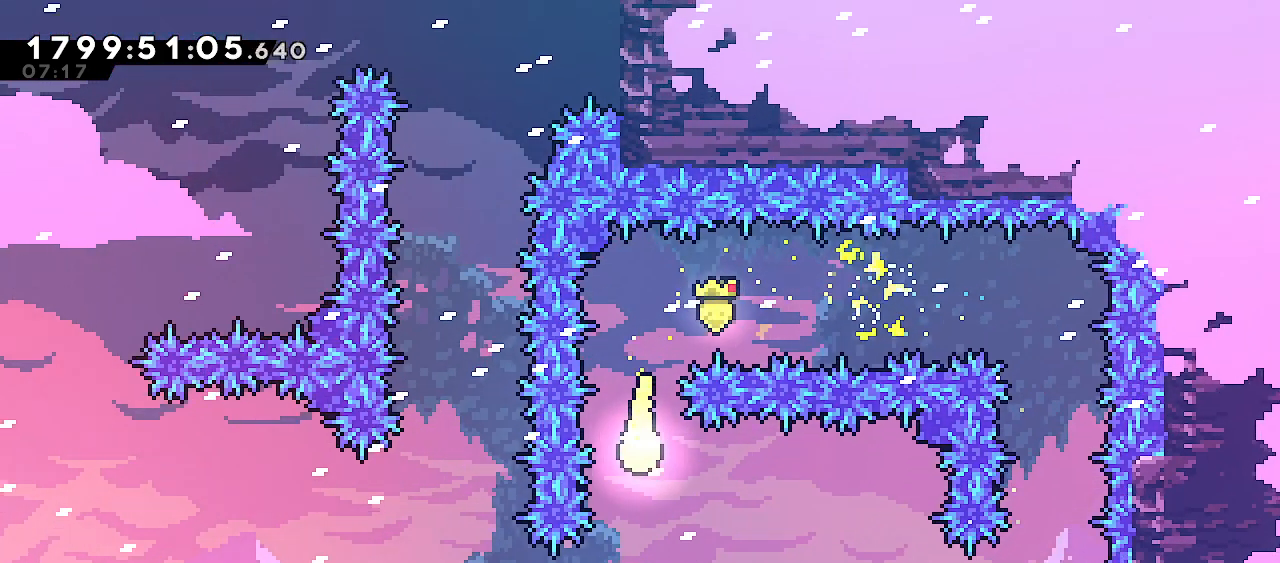
{"keys": ["grab", "up"], "events": [[200, "left", "down"], [233, "down", "up"], [300, "up", "down"], [350, "left", "up"]]}
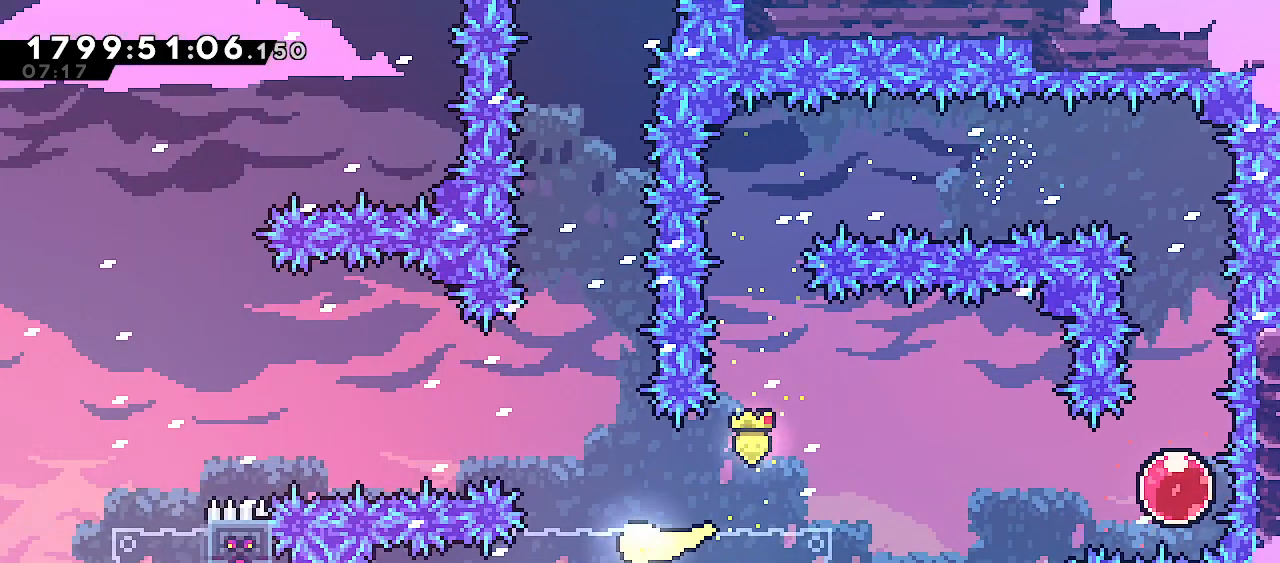
{"keys": ["grab", "up"], "events": []}
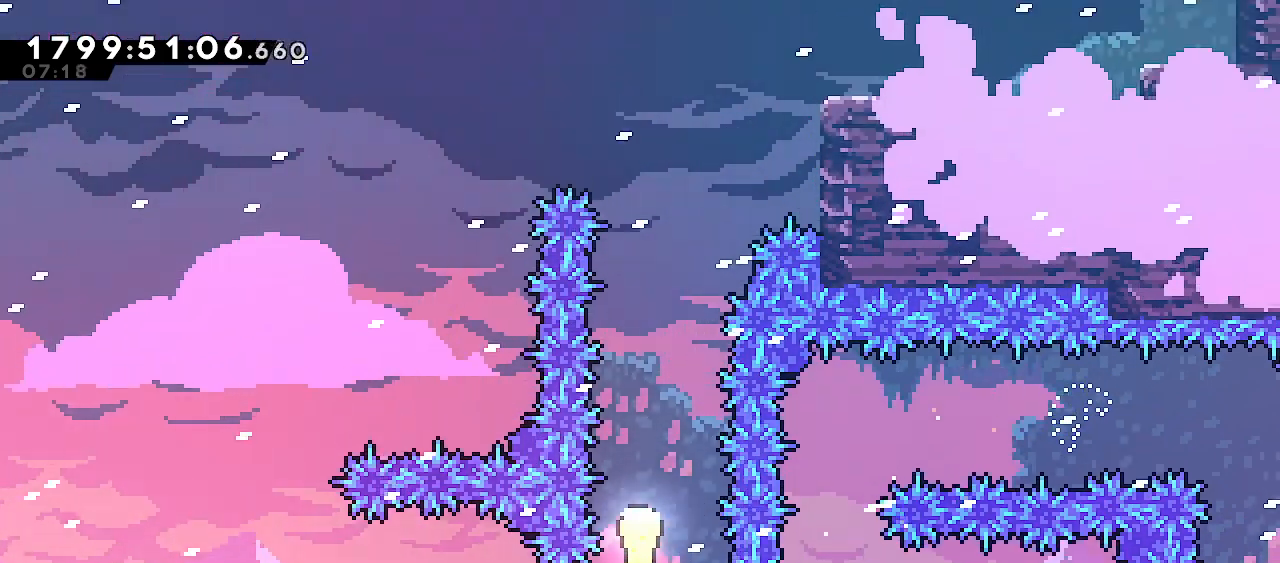
{"keys": ["grab", "up"], "events": []}
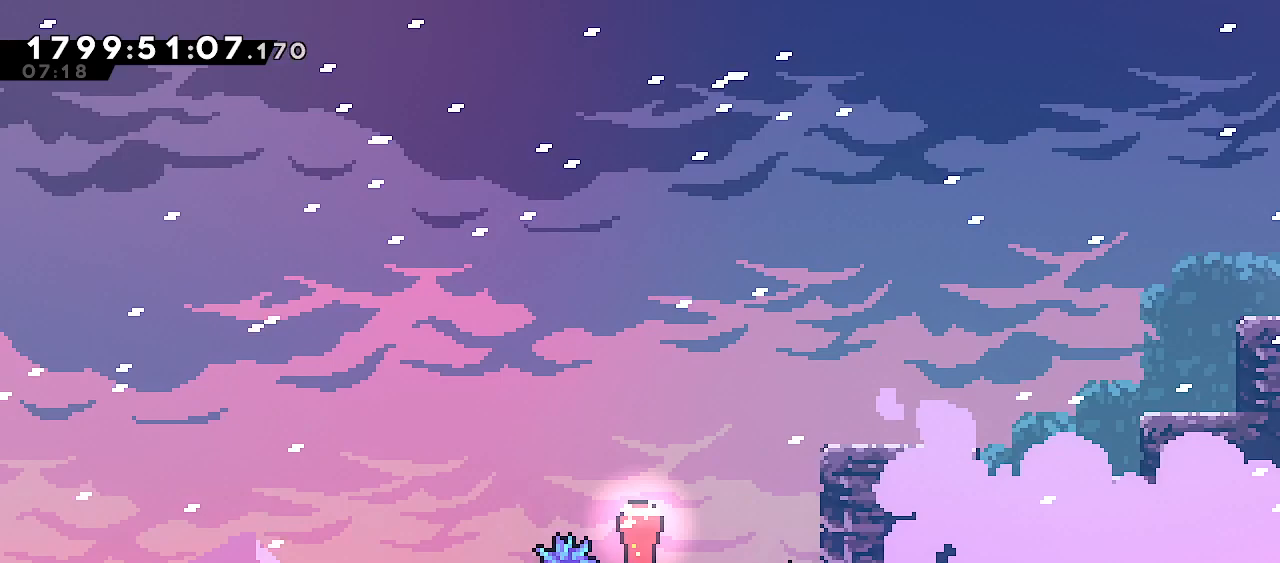
{"keys": ["grab", "right"], "events": [[50, "right", "down"], [67, "dash", "down"], [217, "dash", "up"], [317, "up", "up"]]}
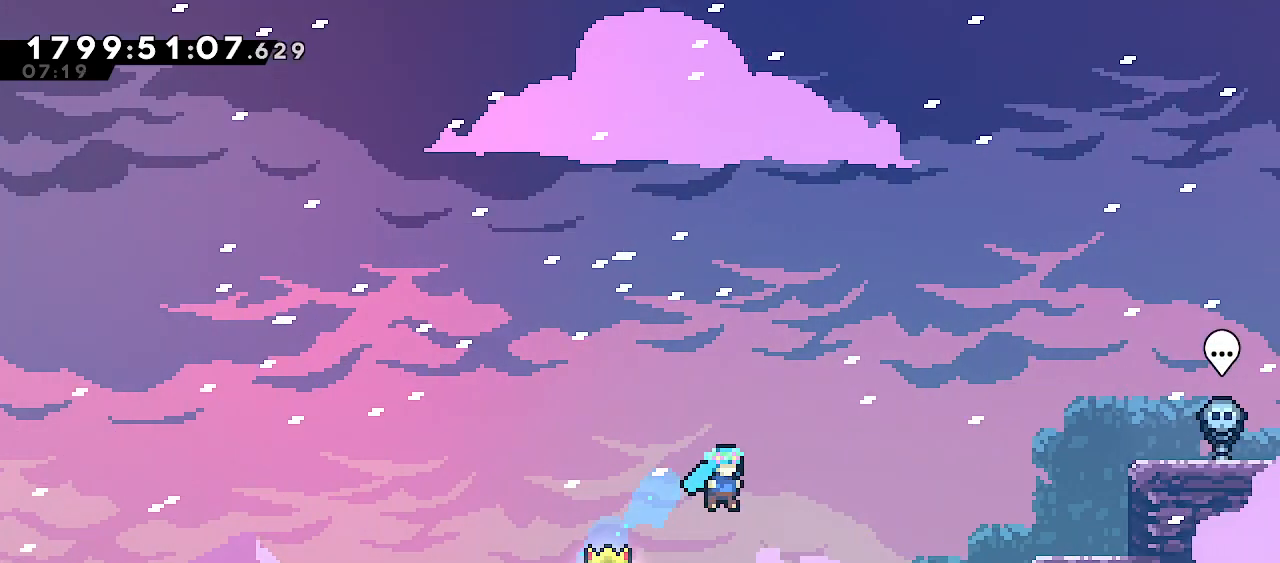
{"keys": ["dash", "grab", "jump", "right"], "events": [[200, "dash", "down"], [267, "jump", "down"]]}
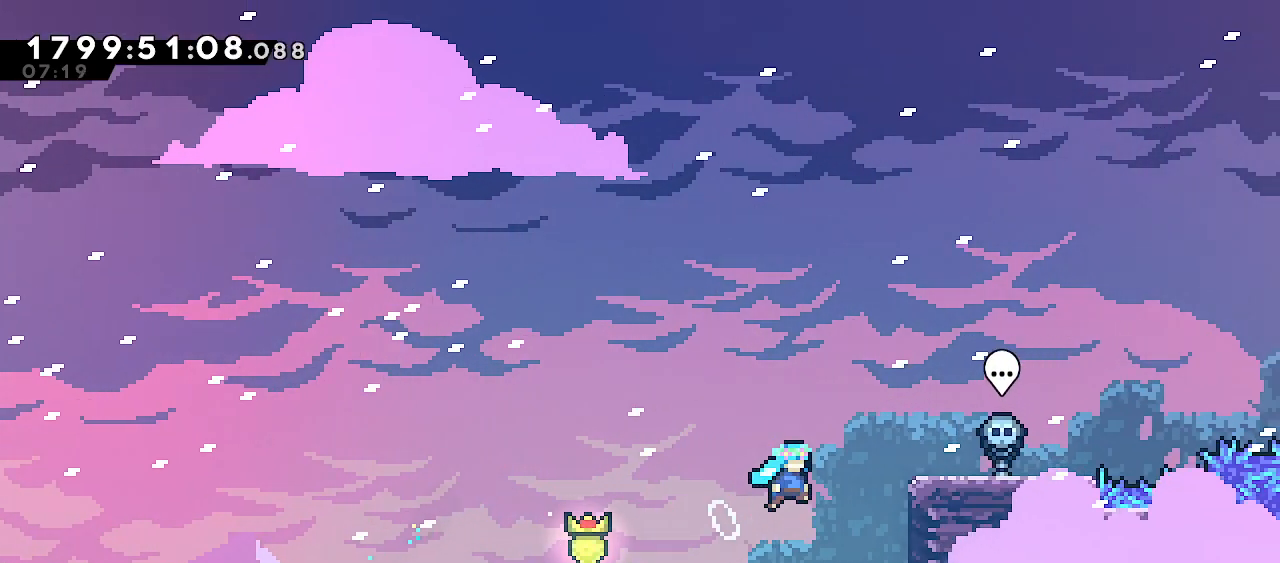
{"keys": ["grab", "right"], "events": [[117, "dash", "up"], [150, "jump", "up"], [150, "right", "up"], [283, "jump", "down"], [367, "jump", "up"], [367, "right", "down"]]}
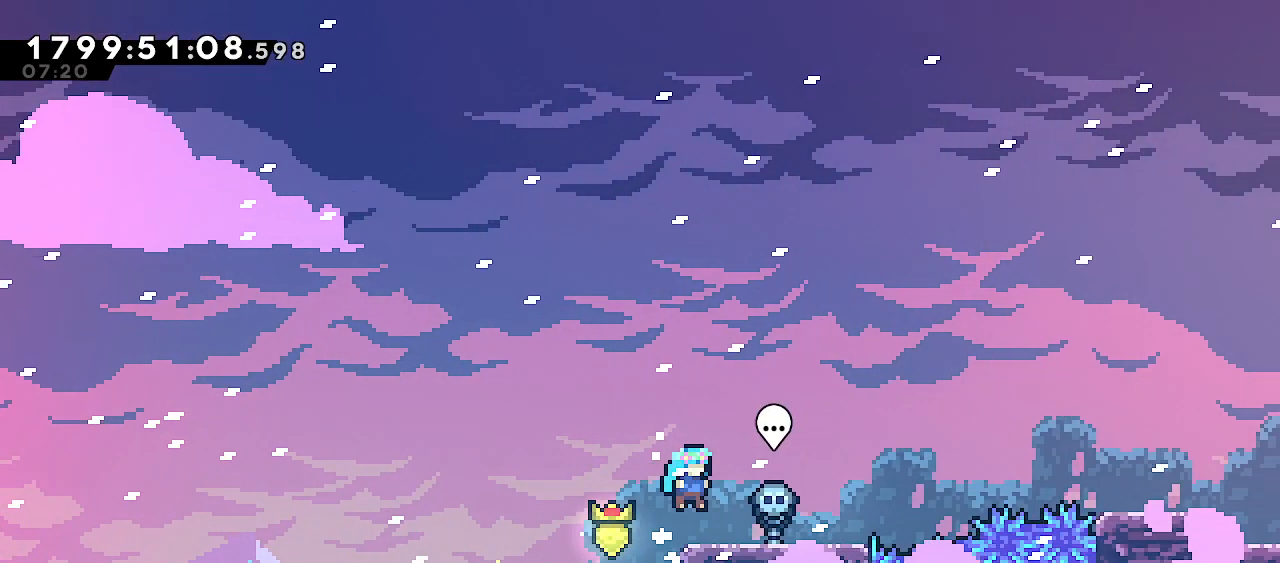
{"keys": ["grab", "jump", "right"], "events": [[150, "jump", "down"]]}
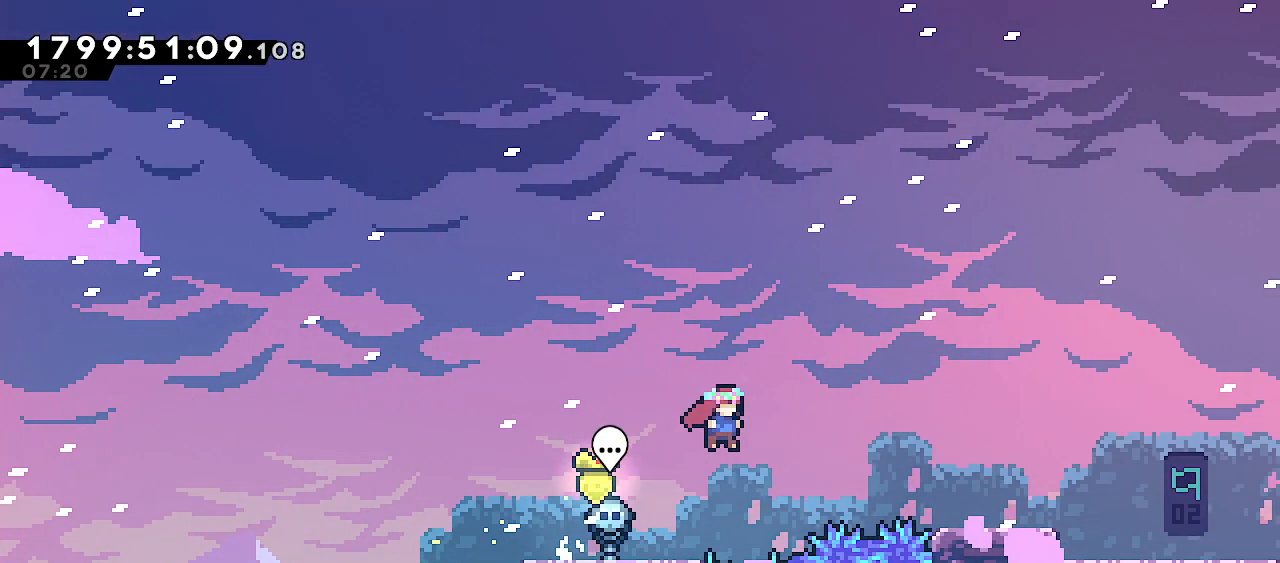
{"keys": ["right"], "events": [[67, "dash", "down"], [67, "jump", "up"], [217, "dash", "up"], [300, "grab", "up"]]}
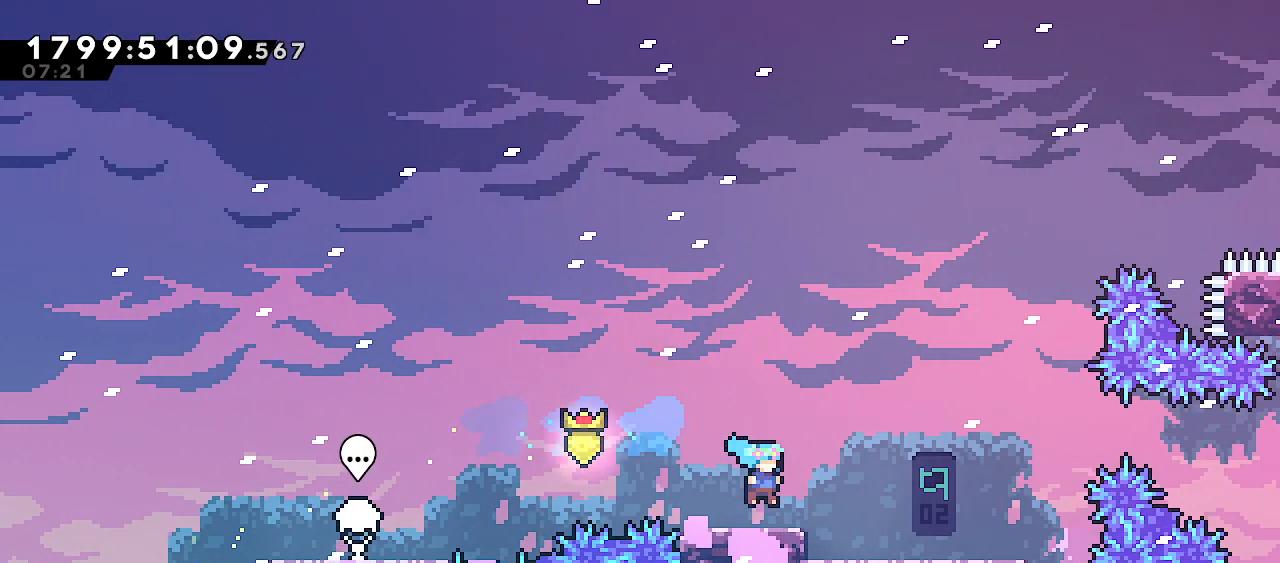
{"keys": ["dash", "left"], "events": [[283, "right", "up"], [333, "left", "down"], [417, "dash", "down"]]}
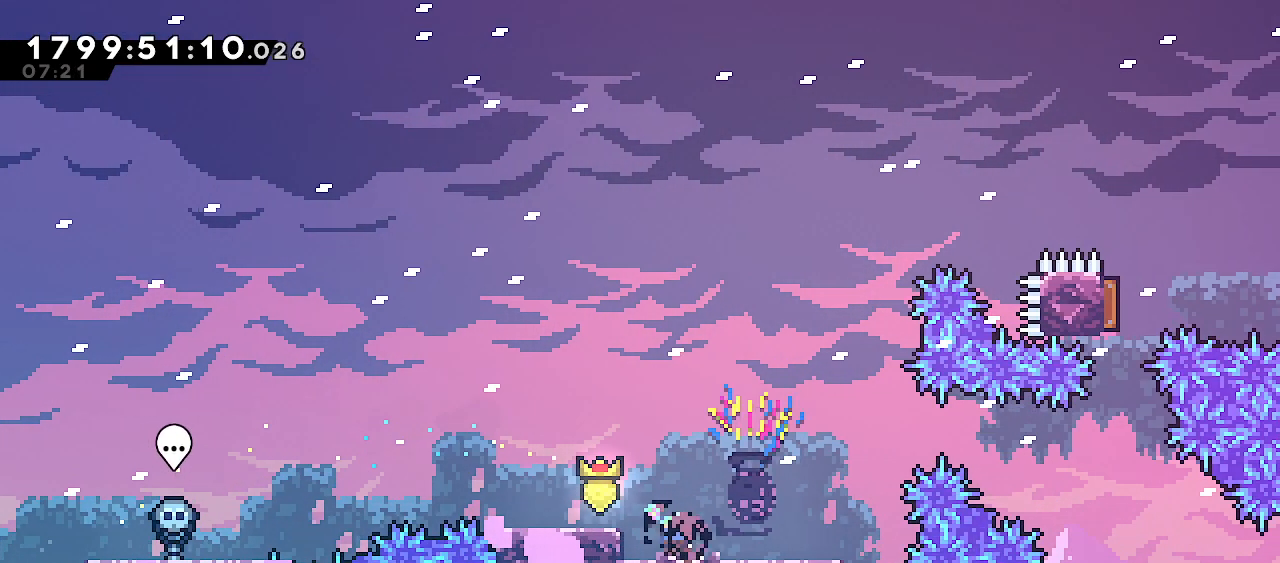
{"keys": ["dash"], "events": [[67, "dash", "up"], [83, "left", "up"], [200, "down", "down"], [250, "right", "down"], [317, "right", "up"], [333, "down", "up"], [500, "dash", "down"]]}
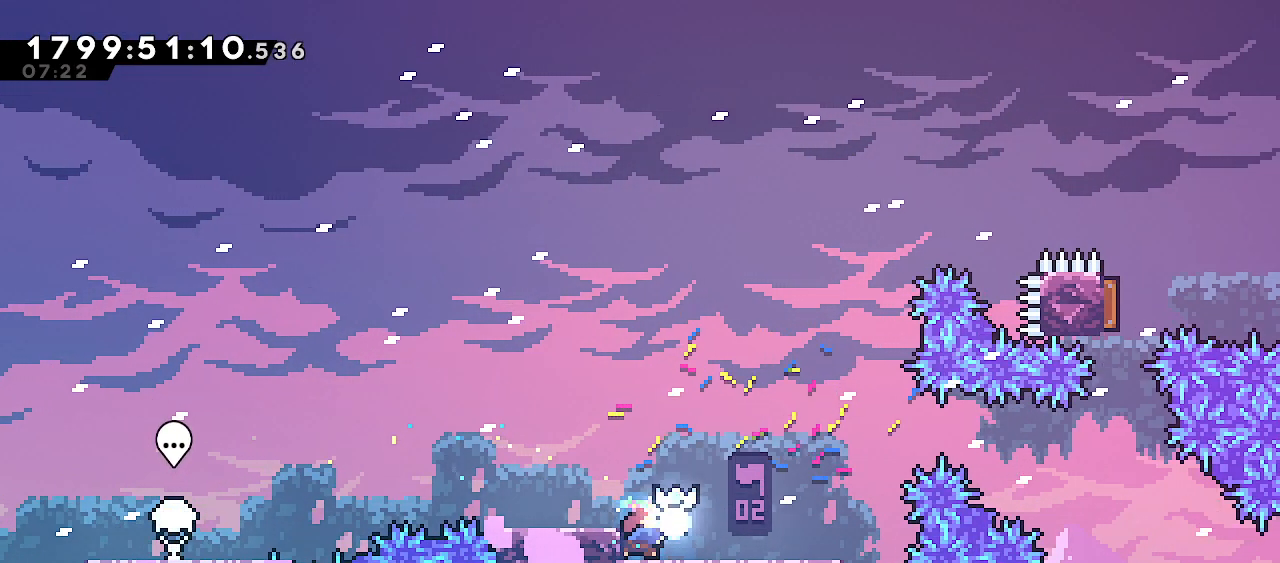
{"keys": [], "events": [[100, "down", "down"], [167, "dash", "up"], [217, "dash", "down"], [450, "dash", "up"], [483, "down", "up"]]}
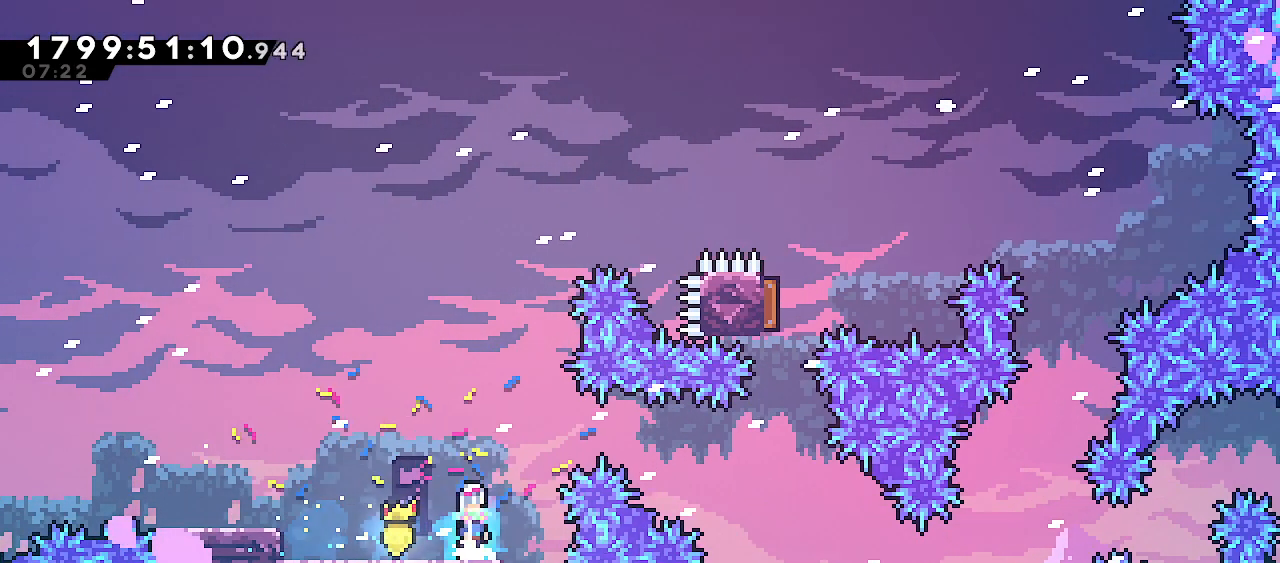
{"keys": ["jump", "right"], "events": [[100, "dash", "down"], [150, "left", "down"], [300, "right", "down"], [317, "dash", "up"], [333, "left", "up"], [350, "jump", "down"]]}
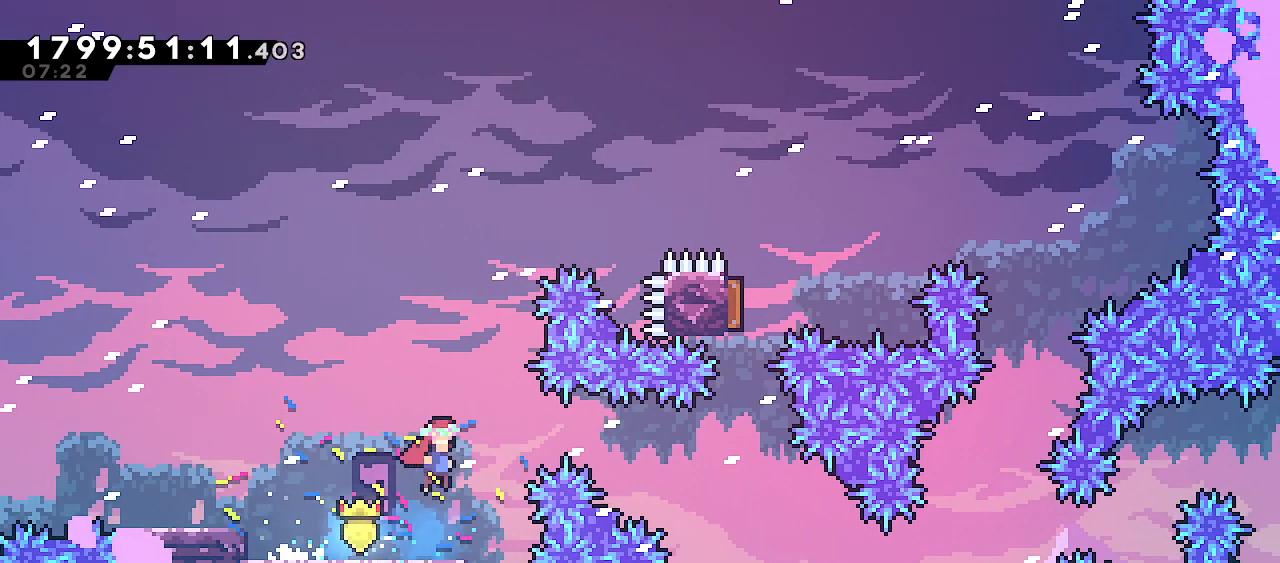
{"keys": ["dash", "jump", "right", "up"], "events": [[483, "dash", "down"], [483, "up", "down"]]}
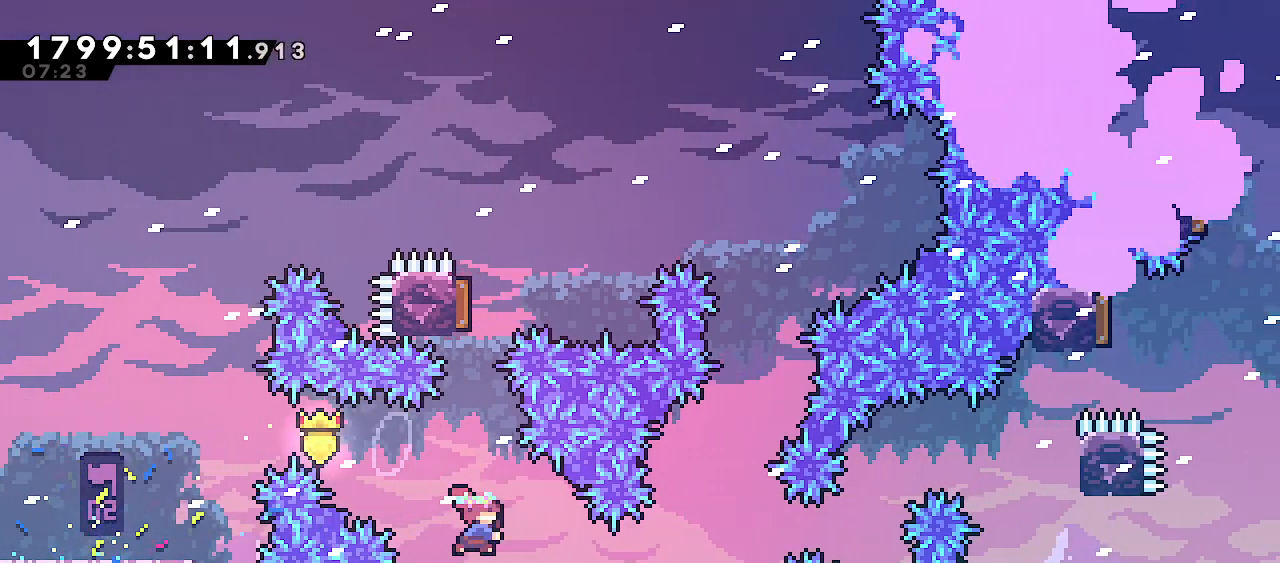
{"keys": ["left"], "events": [[17, "right", "up"], [33, "jump", "up"], [200, "up", "up"], [217, "dash", "up"], [333, "left", "down"]]}
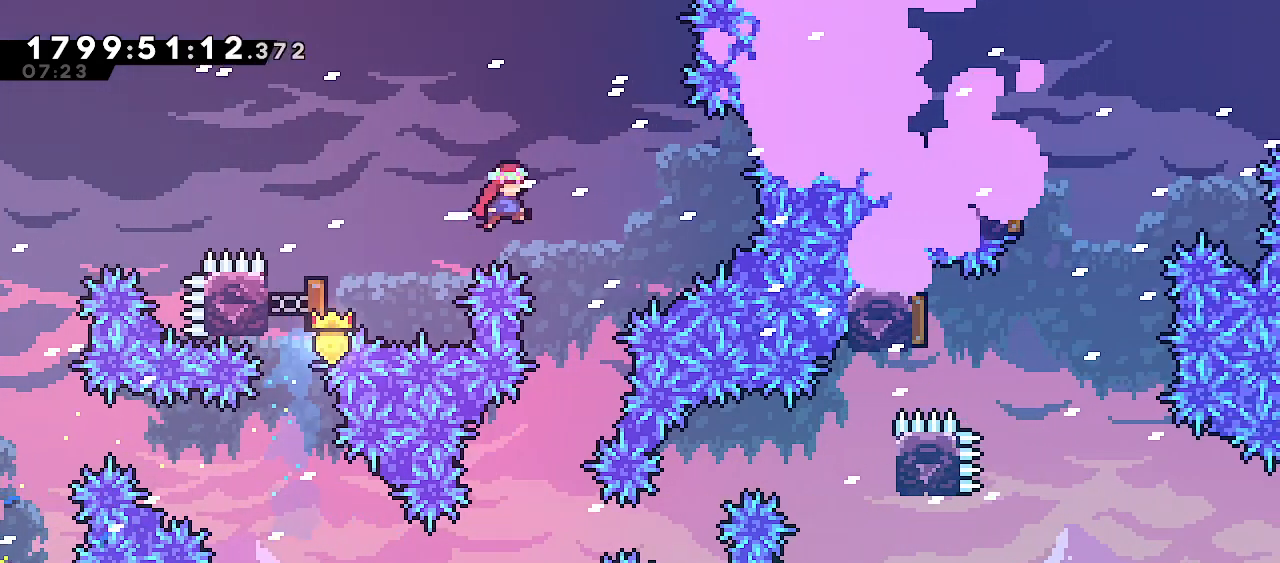
{"keys": ["left"], "events": []}
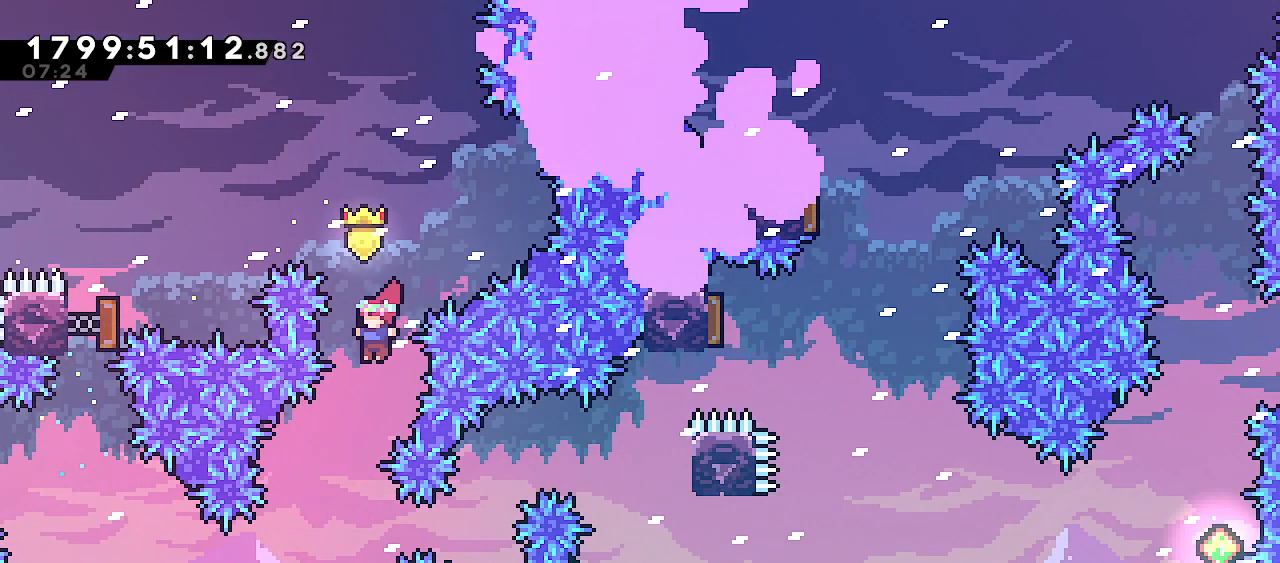
{"keys": ["left"], "events": []}
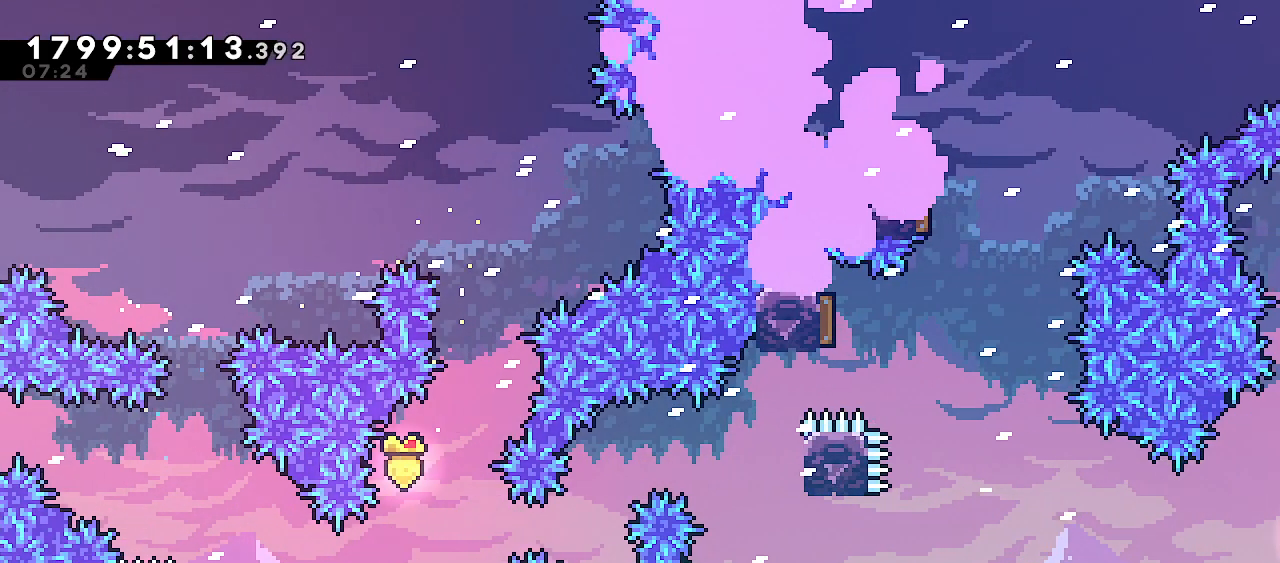
{"keys": ["right"], "events": [[33, "demo", "down"], [150, "demo", "up"], [150, "right", "down"], [217, "left", "up"]]}
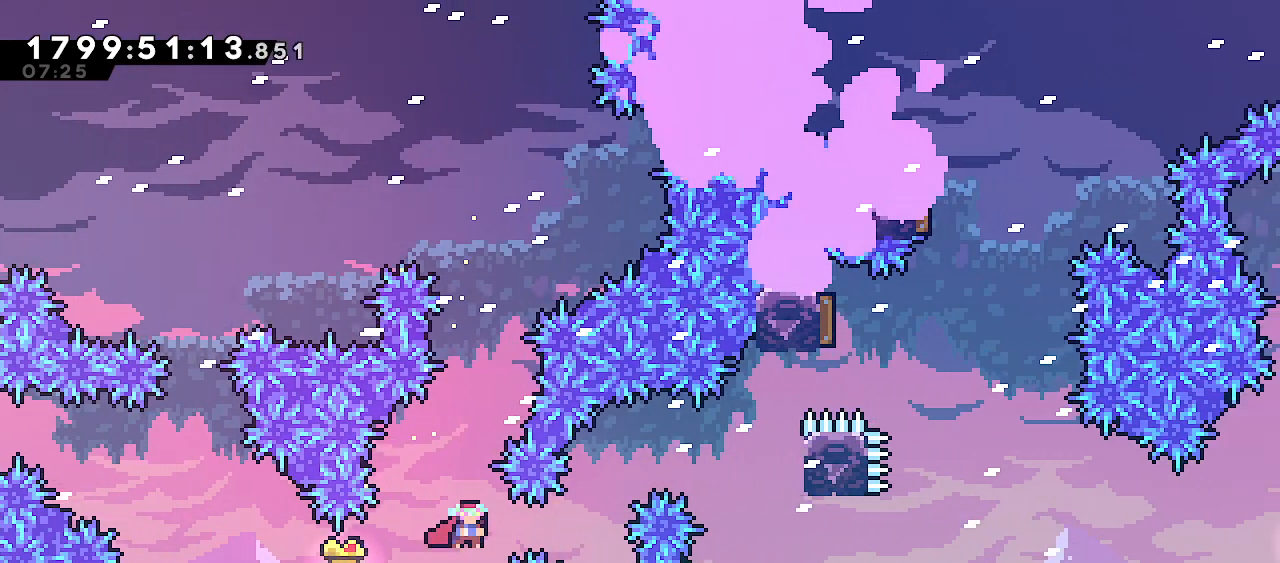
{"keys": ["up"], "events": [[200, "right", "up"], [350, "dash", "down"], [367, "up", "down"], [500, "dash", "up"]]}
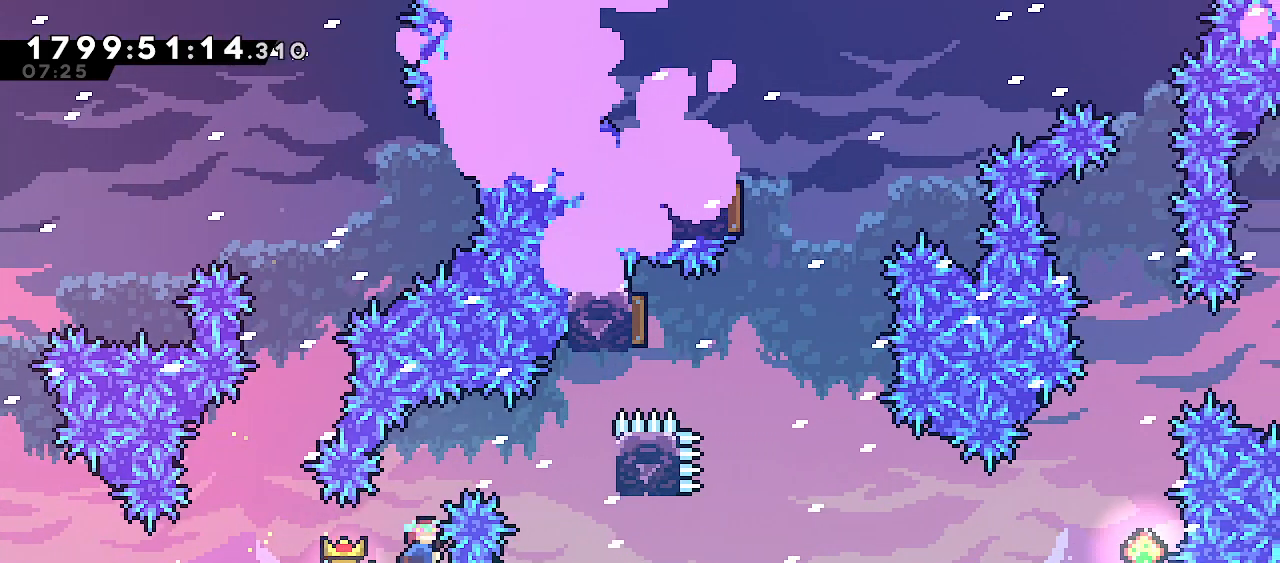
{"keys": ["grab", "right", "up"], "events": [[33, "up", "up"], [100, "grab", "down"], [100, "right", "down"], [133, "dash", "down"], [283, "dash", "up"], [417, "up", "down"]]}